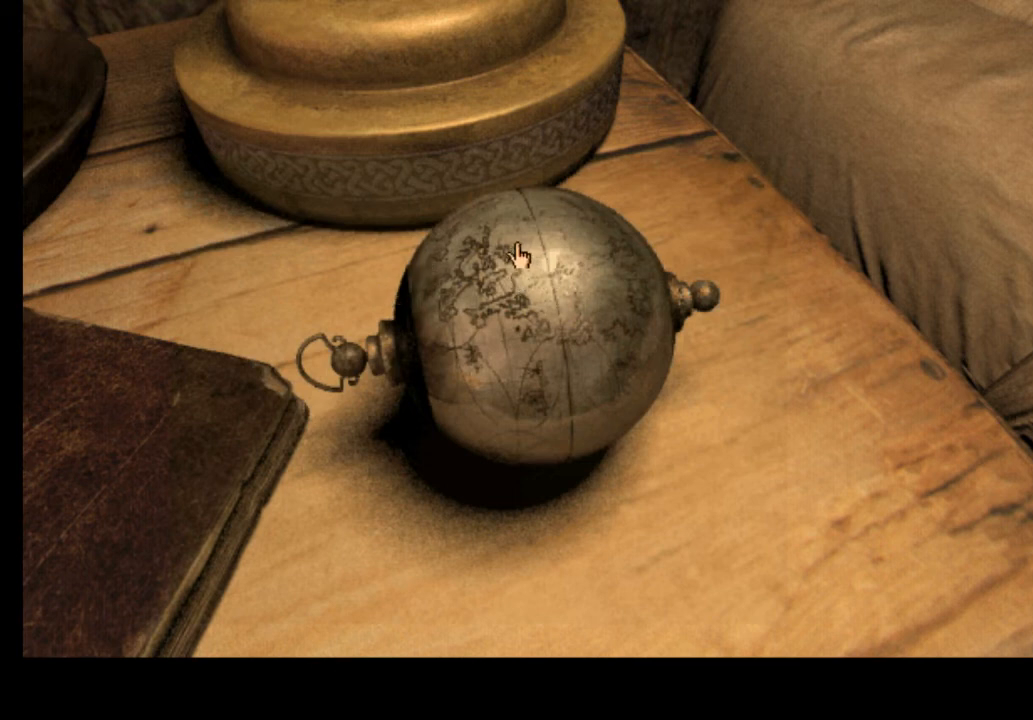
Gameplay with keyboard and mouse; each line is a JSON object with the keys and mouse buttons held at the frame after it. "events" lists presses ("down") and releases ("up") of "a", "ctrl", "d", "e", "f", "q", "r", "s", "shift", "space", "tab", "w", "mouse_left", "mouse_wheel", "mouse_right", "mouse_mb4" and "mouse_mb5" between this image and that frame as [ms after this image, input, new state], when the widget could be followed in between. "mouse_left", "mouse_wheel", "mouse_right", "mouse_mb4", "mouse_mb5" = the "left", "wheel", "right", "mb4", "mb5" buttons of the "mouse" list. No other keys are recorded. "wheel" means that the mouse wheel is clicked or scrolled. Mouse movement is not recorded.
{"keys": [], "mouse": [], "events": [[67, "s", "down"], [167, "s", "up"]]}
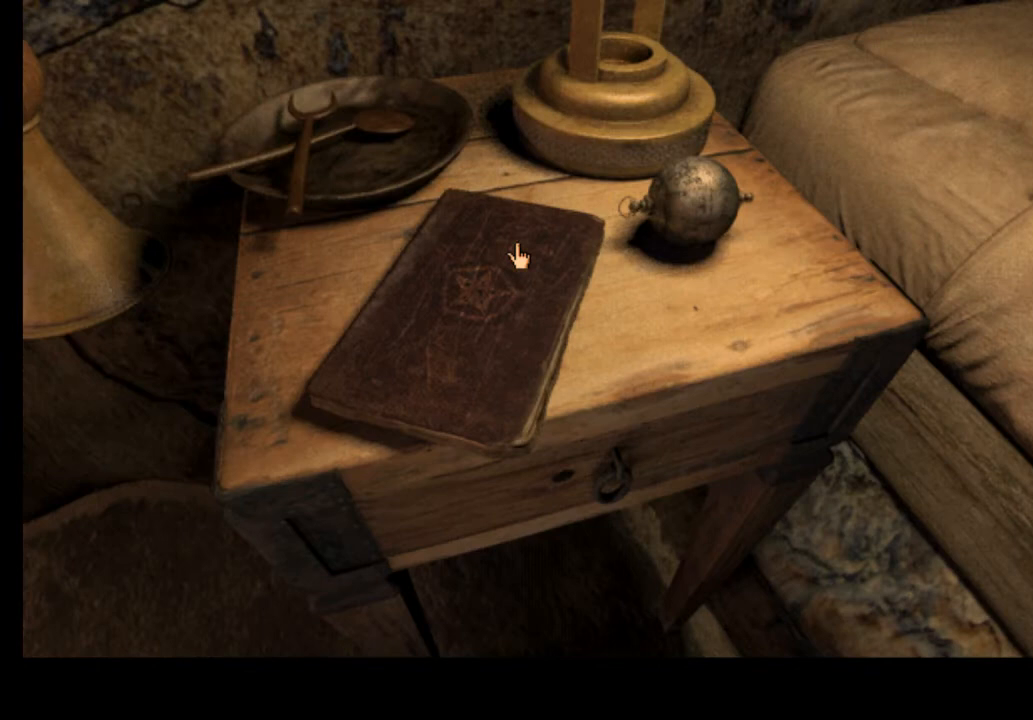
{"keys": [], "mouse": [], "events": []}
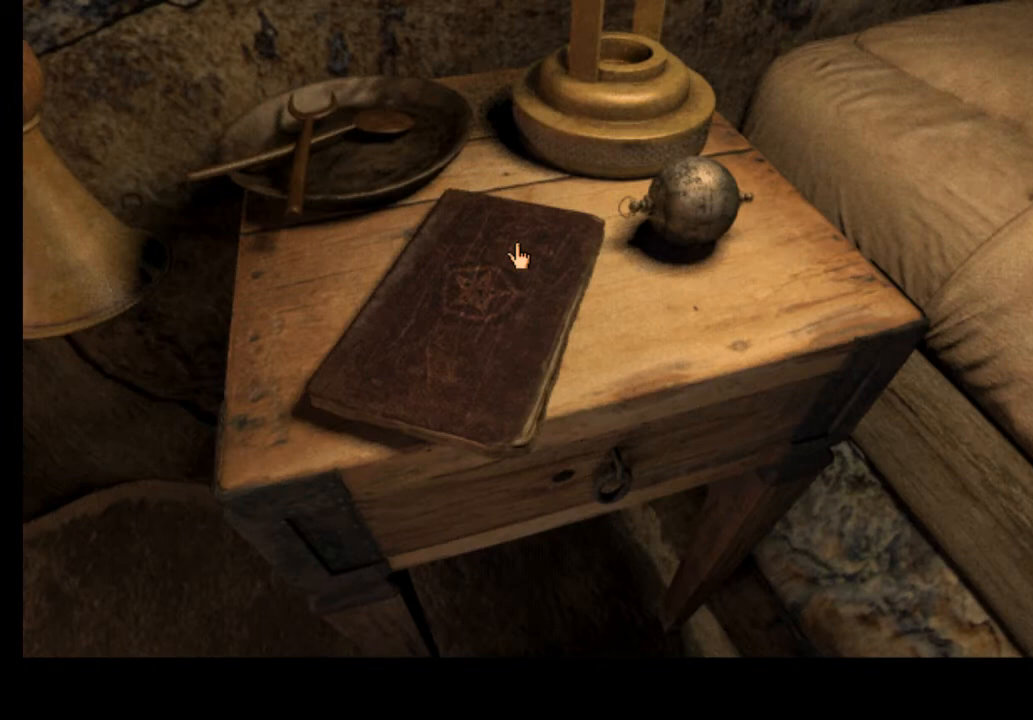
{"keys": [], "mouse": [], "events": []}
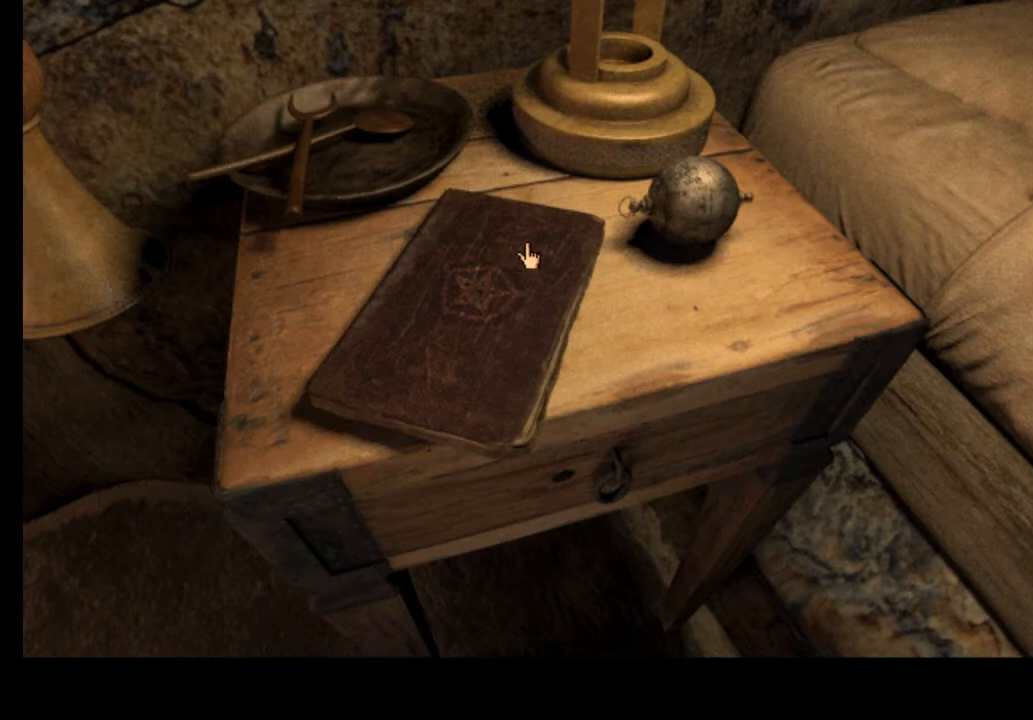
{"keys": [], "mouse": [], "events": []}
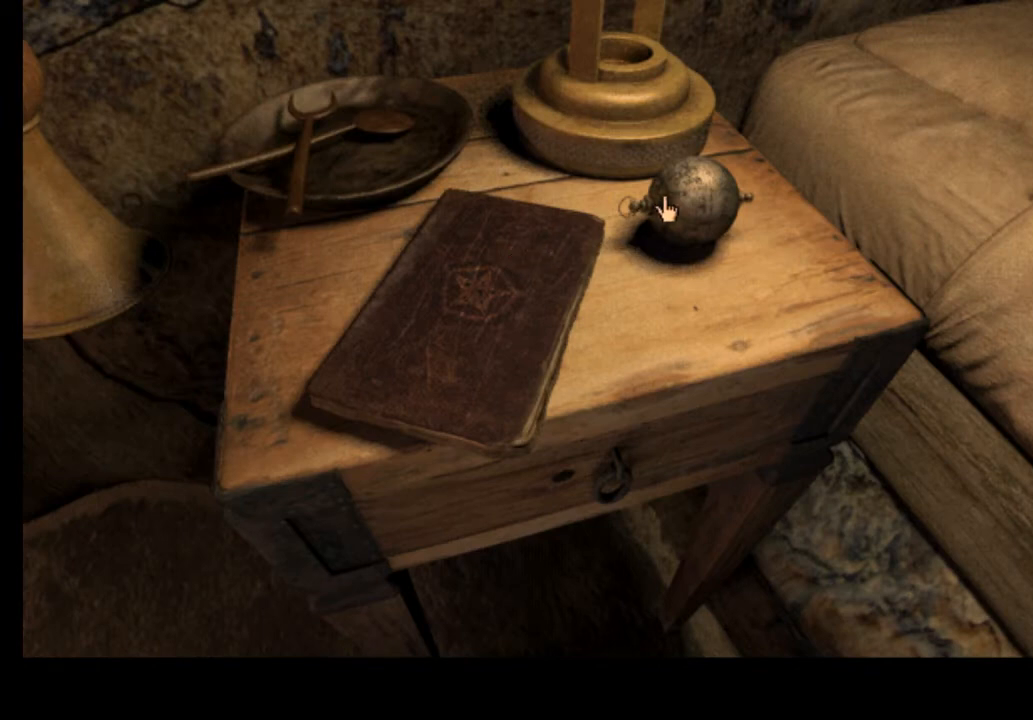
{"keys": [], "mouse": [], "events": []}
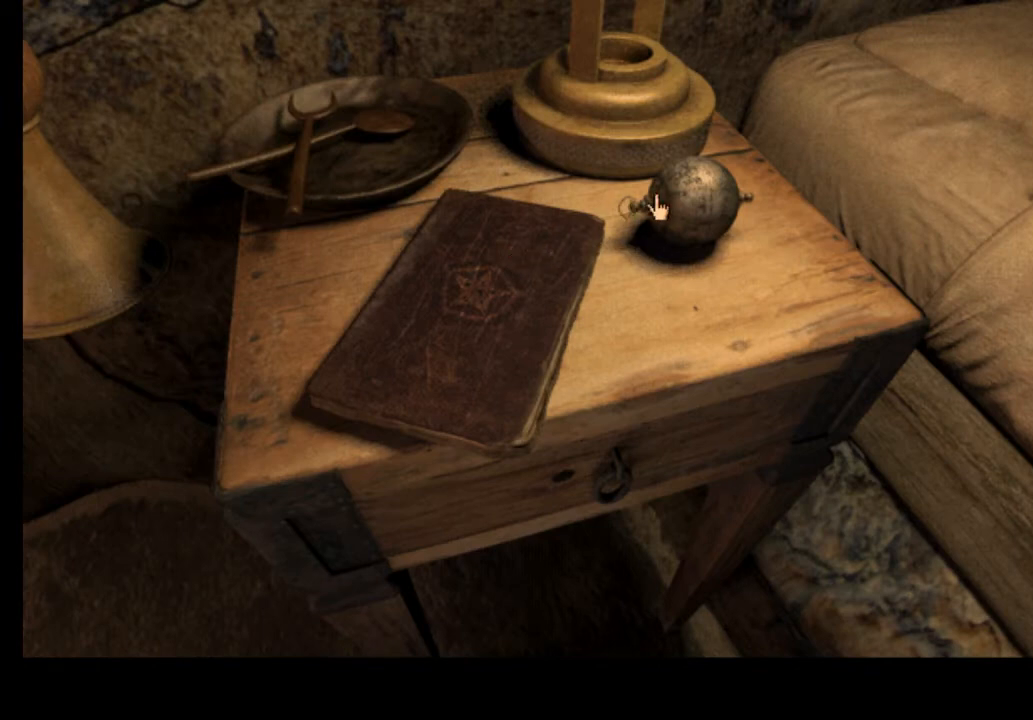
{"keys": [], "mouse": [], "events": []}
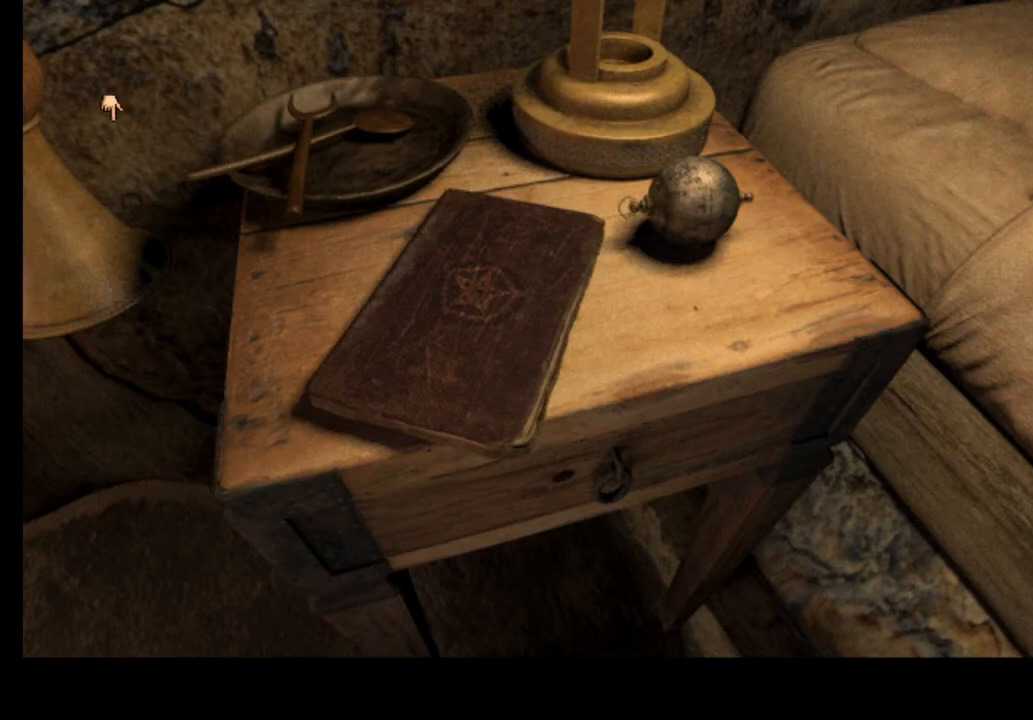
{"keys": [], "mouse": [], "events": []}
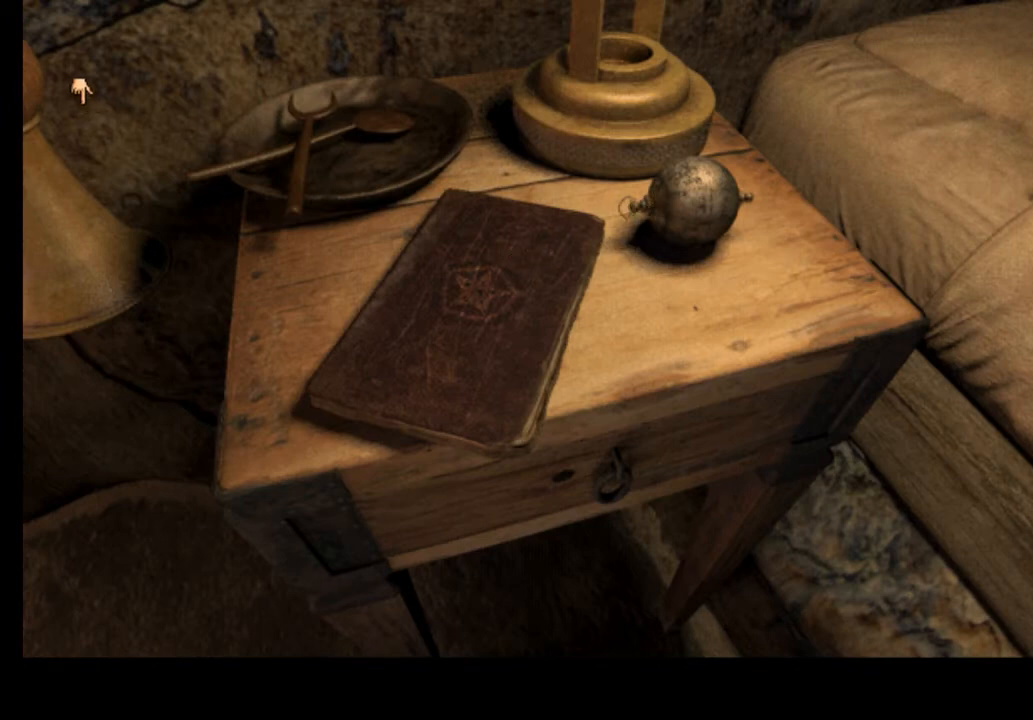
{"keys": [], "mouse": [], "events": []}
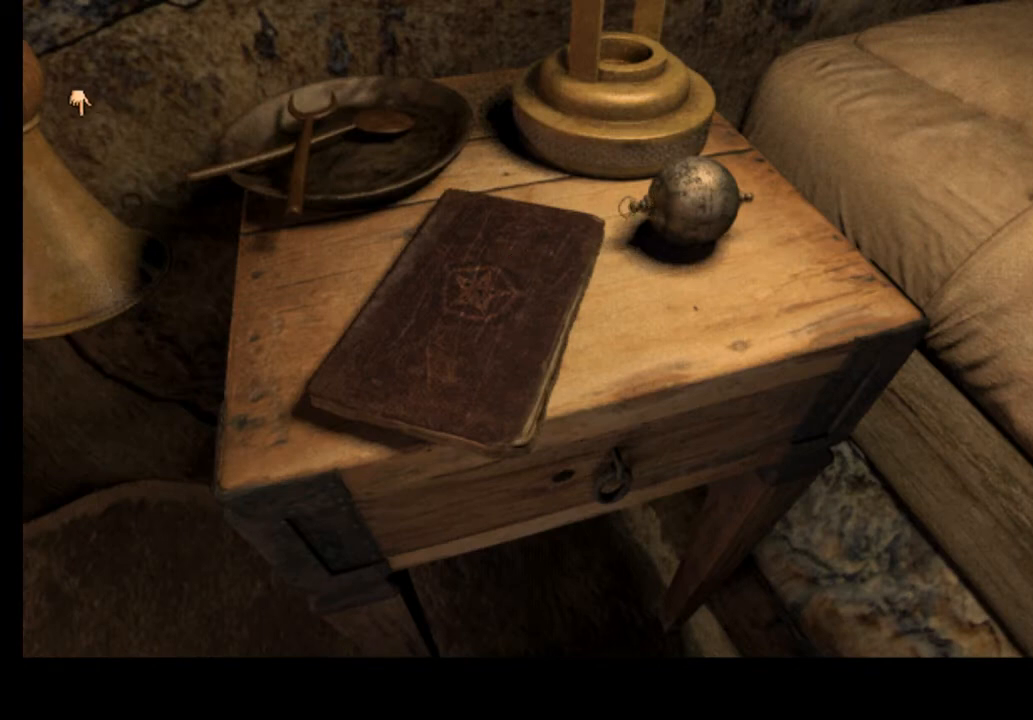
{"keys": [], "mouse": [], "events": []}
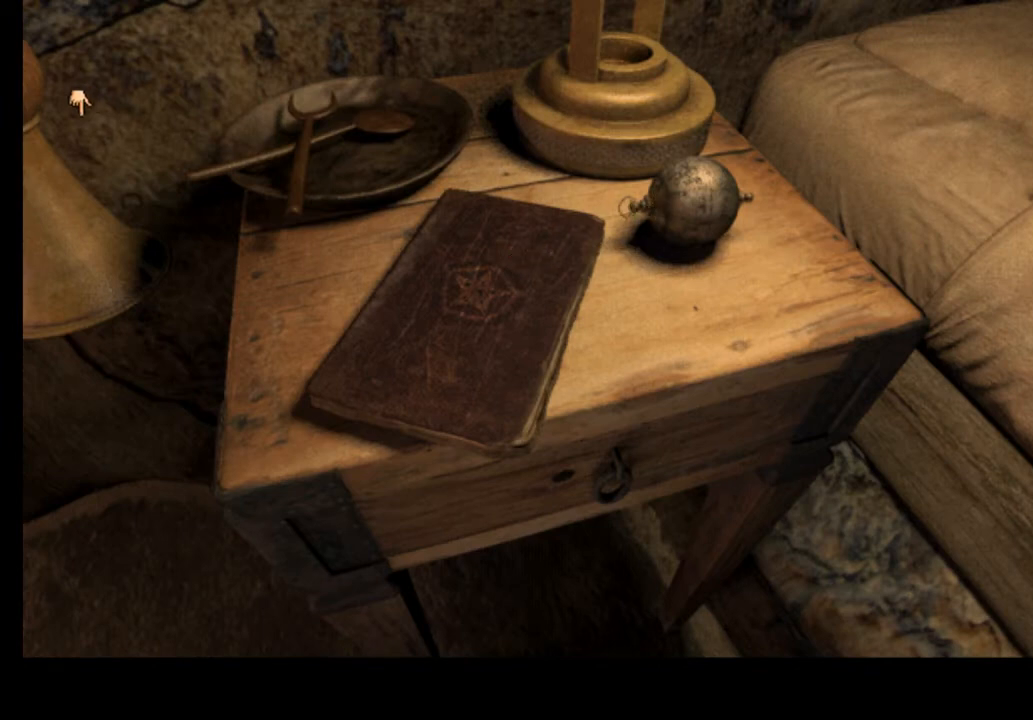
{"keys": [], "mouse": [], "events": []}
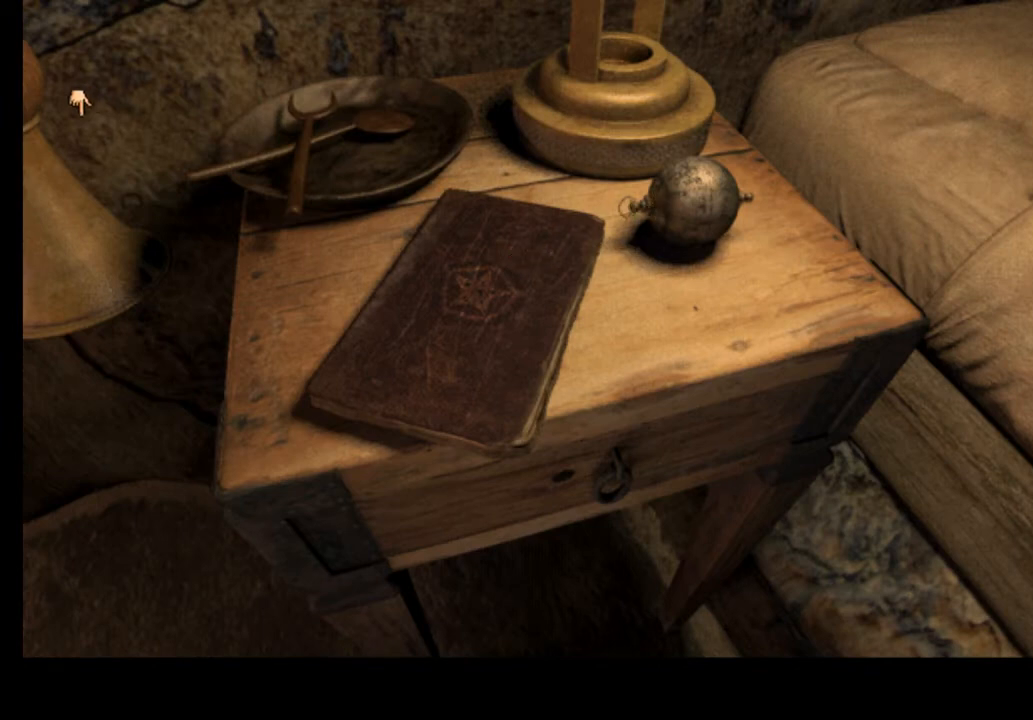
{"keys": [], "mouse": [], "events": []}
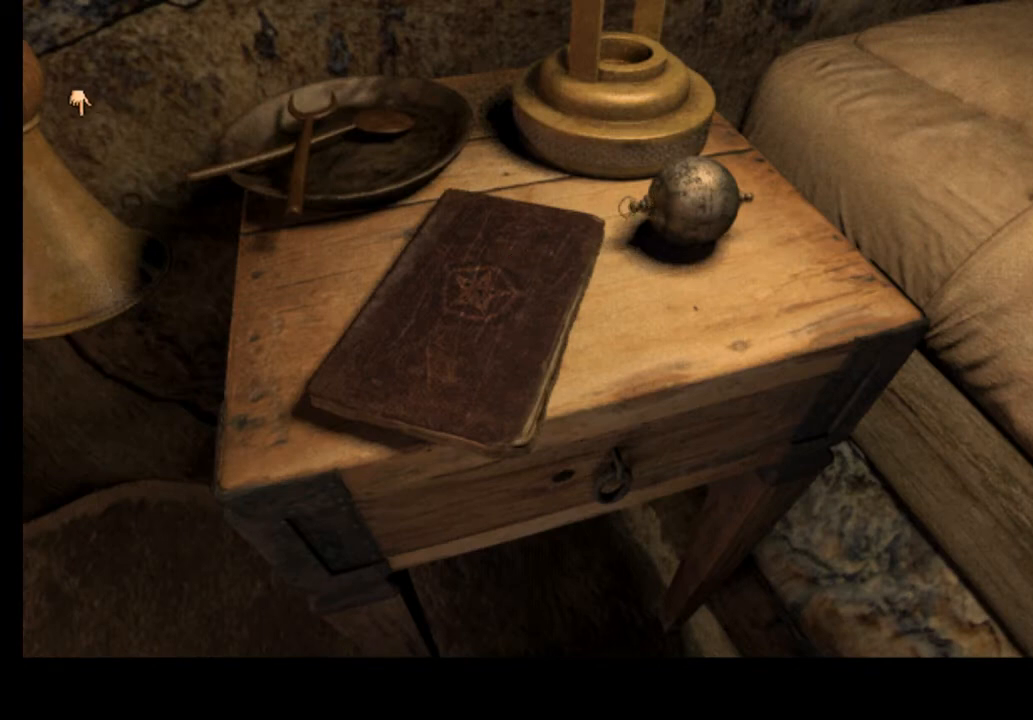
{"keys": [], "mouse": [], "events": [[167, "s", "down"], [267, "s", "up"]]}
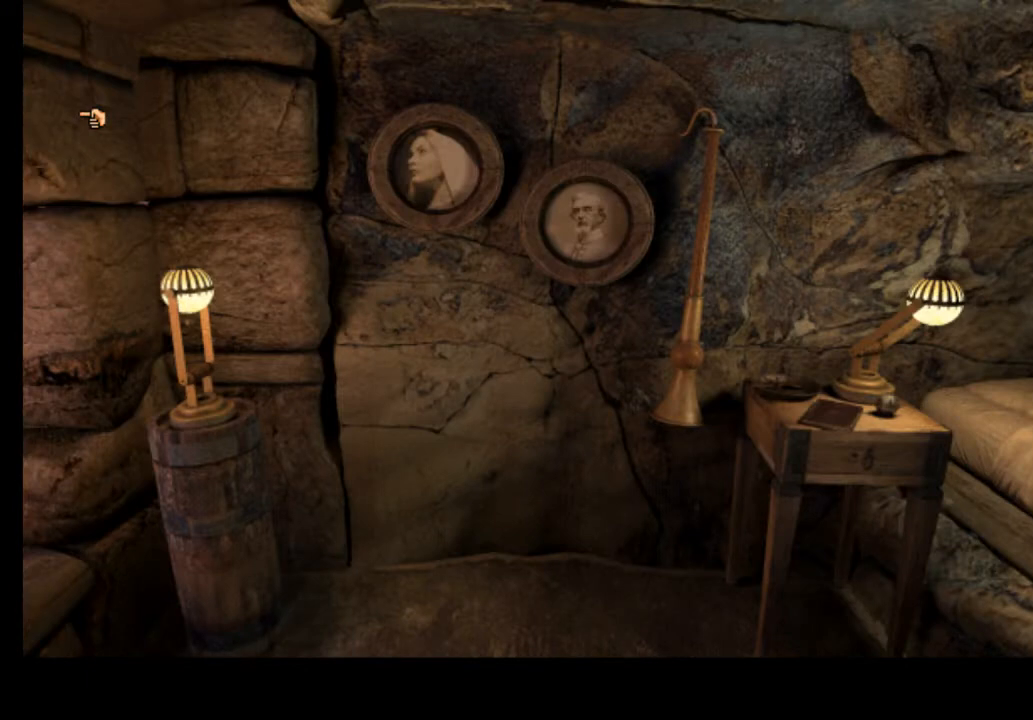
{"keys": [], "mouse": [], "events": []}
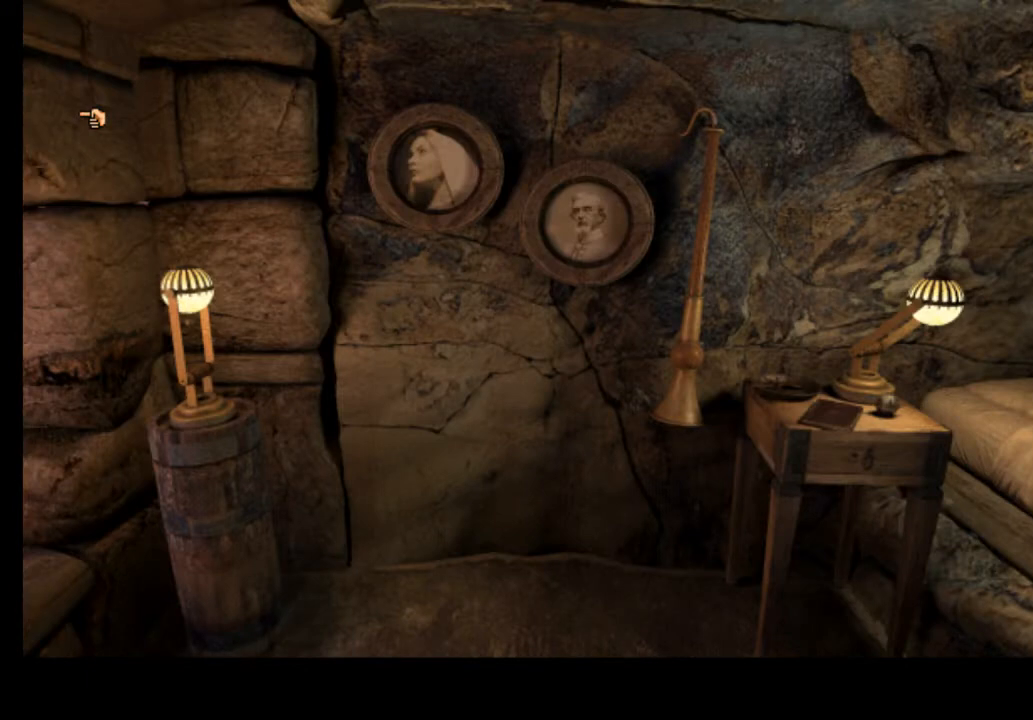
{"keys": [], "mouse": [], "events": []}
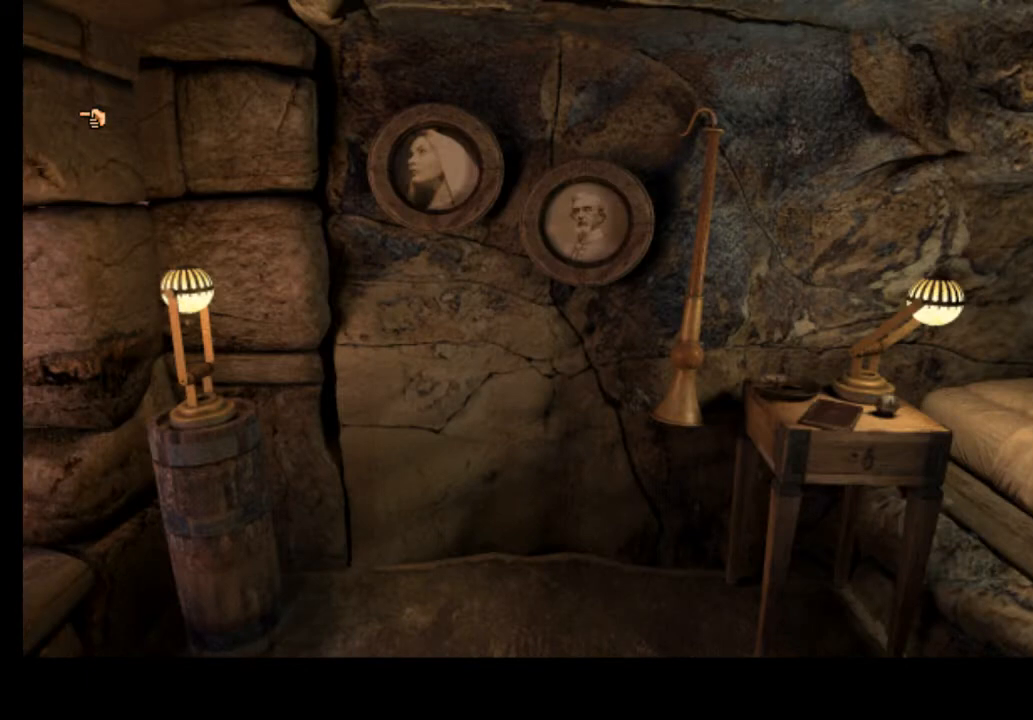
{"keys": [], "mouse": [], "events": []}
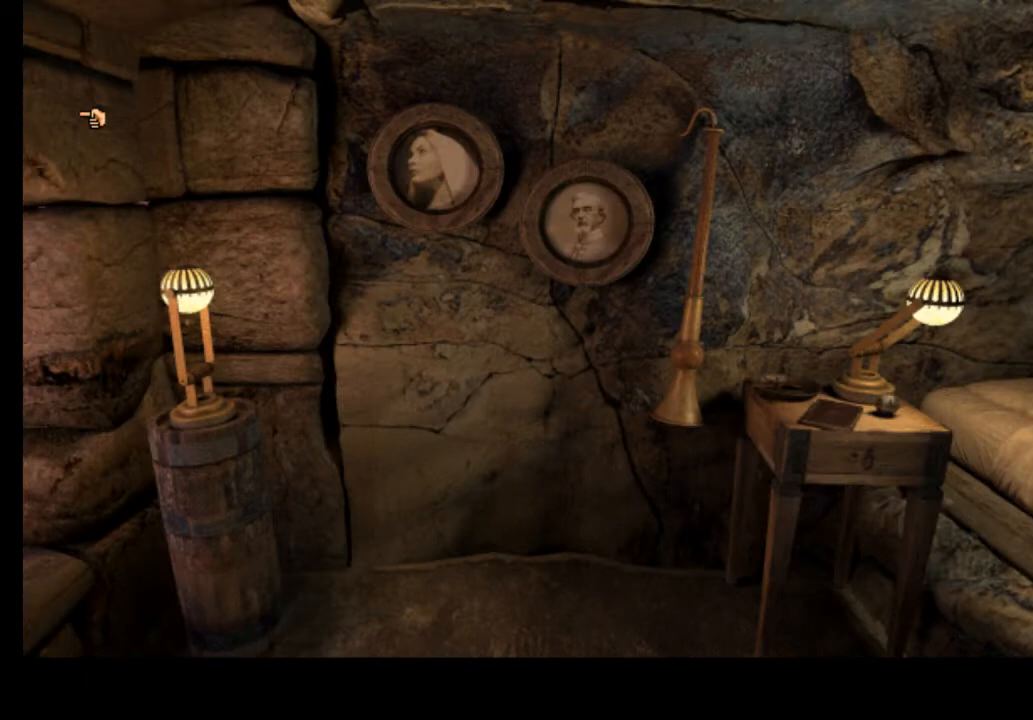
{"keys": [], "mouse": [], "events": []}
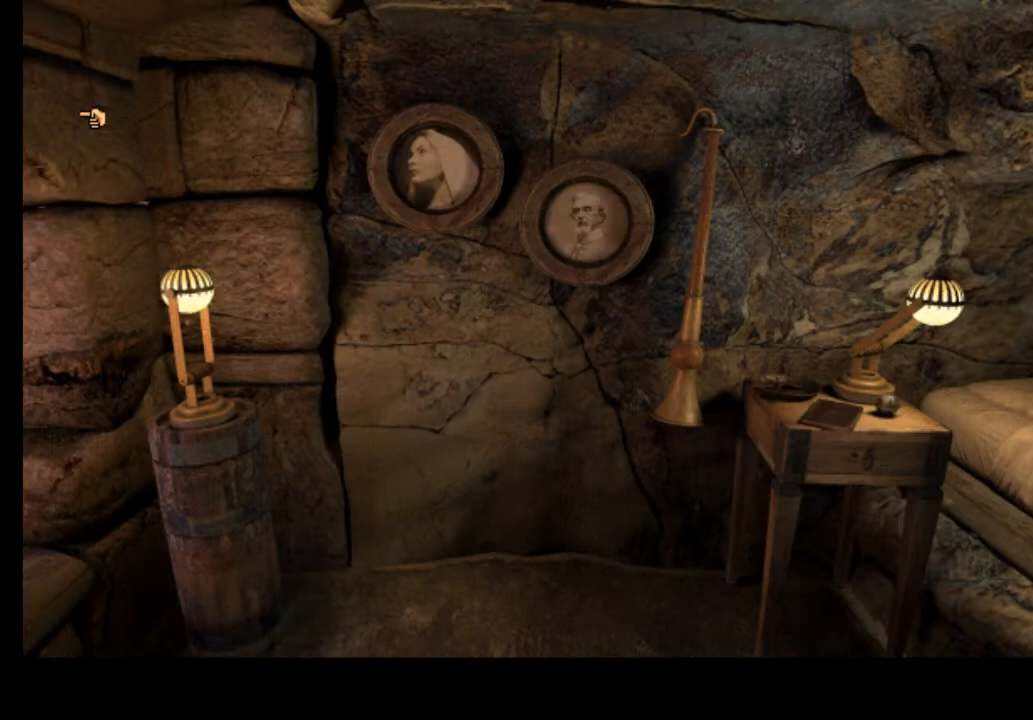
{"keys": [], "mouse": [], "events": []}
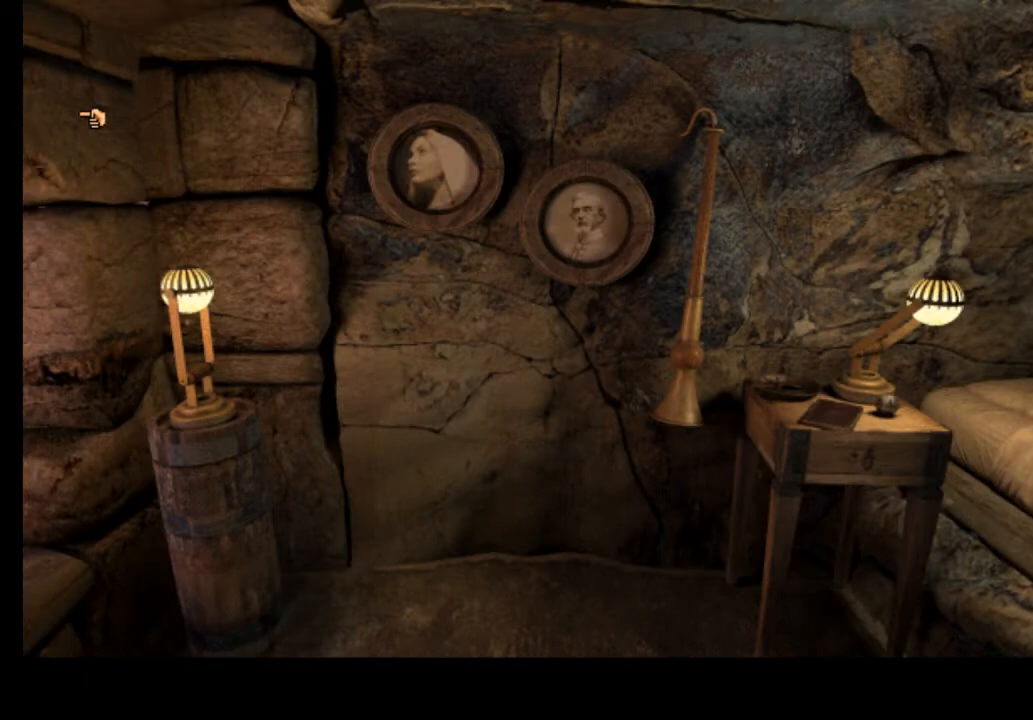
{"keys": [], "mouse": [], "events": []}
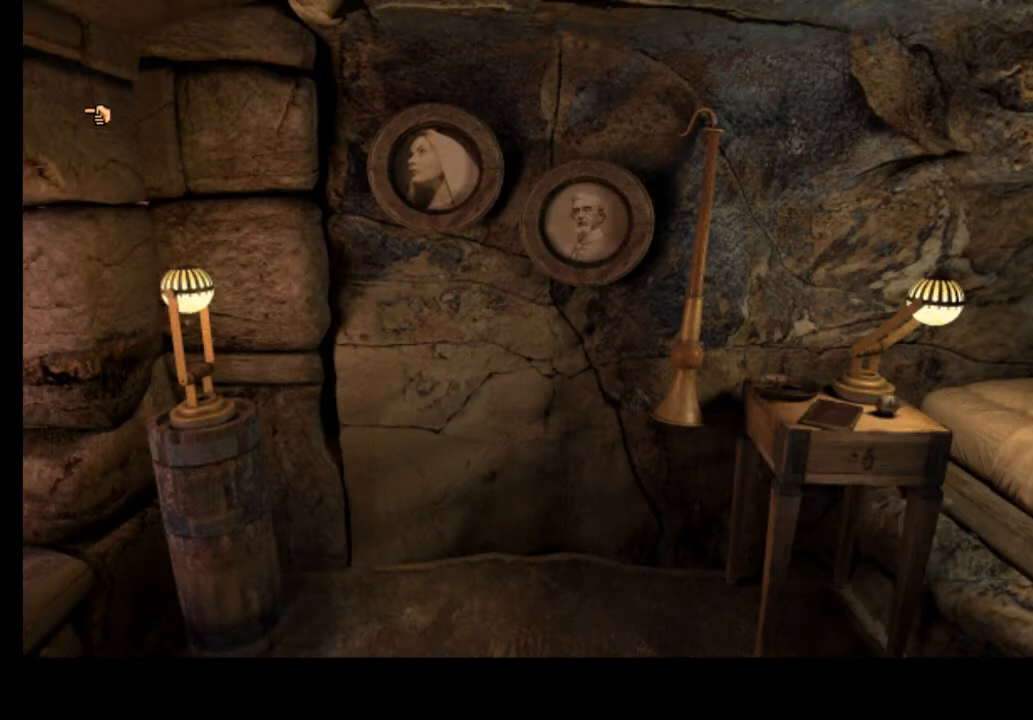
{"keys": [], "mouse": [], "events": []}
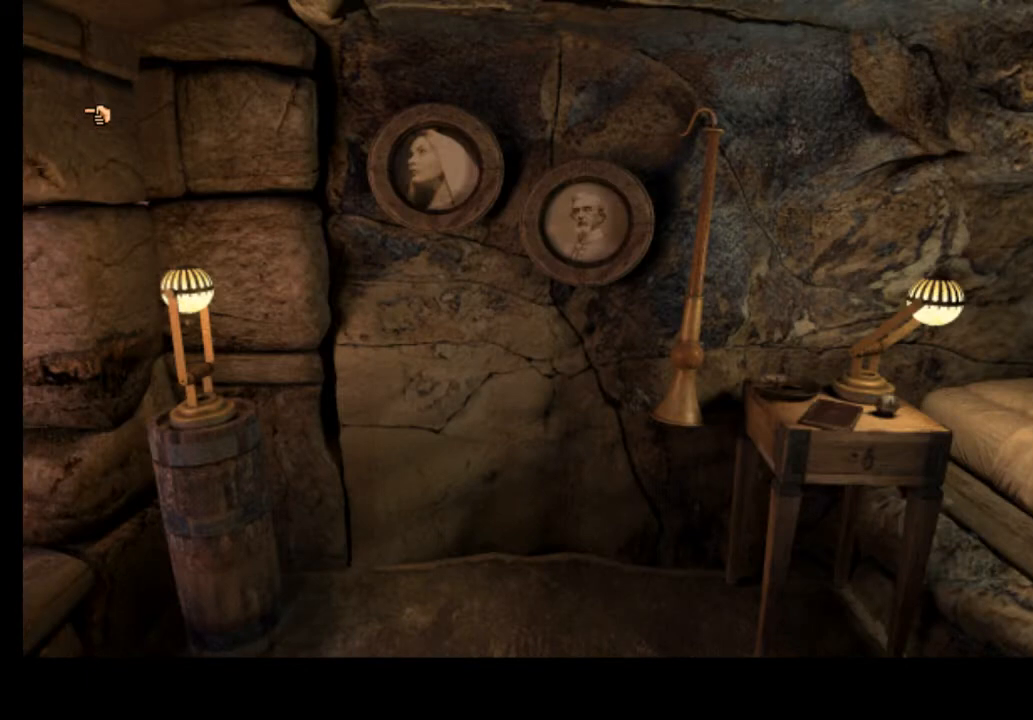
{"keys": [], "mouse": [], "events": []}
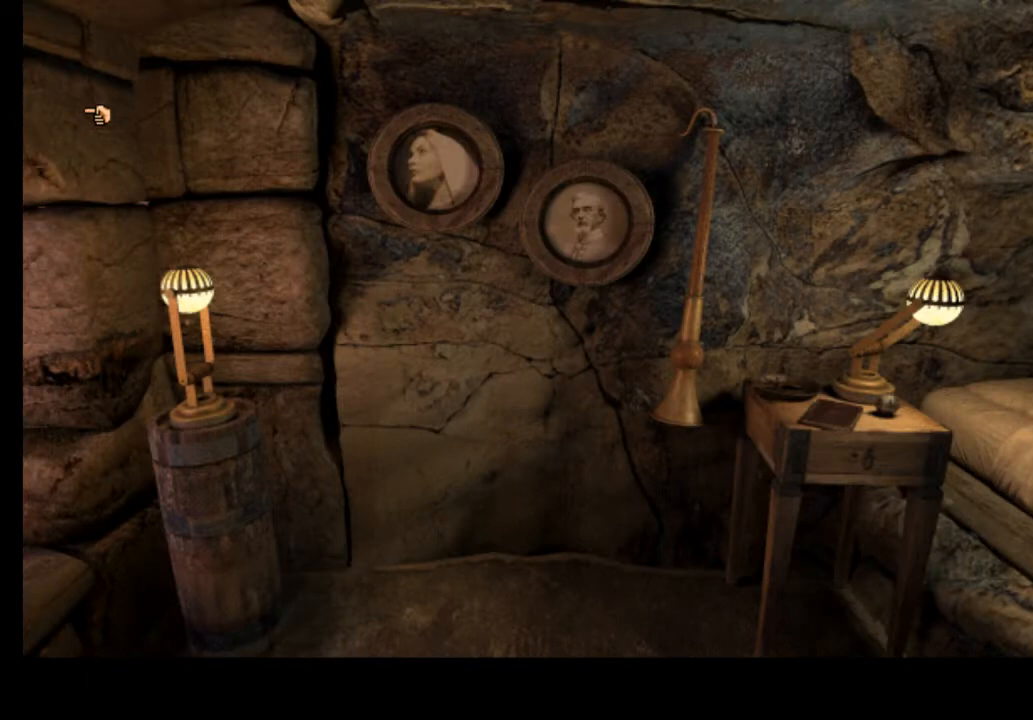
{"keys": [], "mouse": [], "events": []}
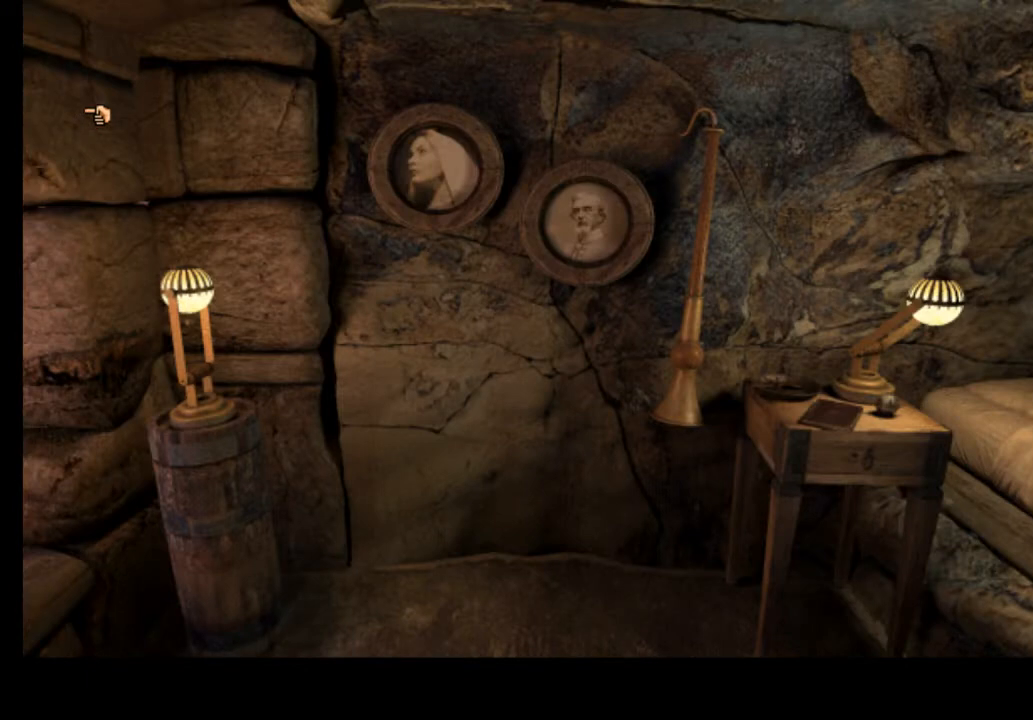
{"keys": [], "mouse": [], "events": [[367, "mouse_left", "down"], [500, "mouse_left", "up"]]}